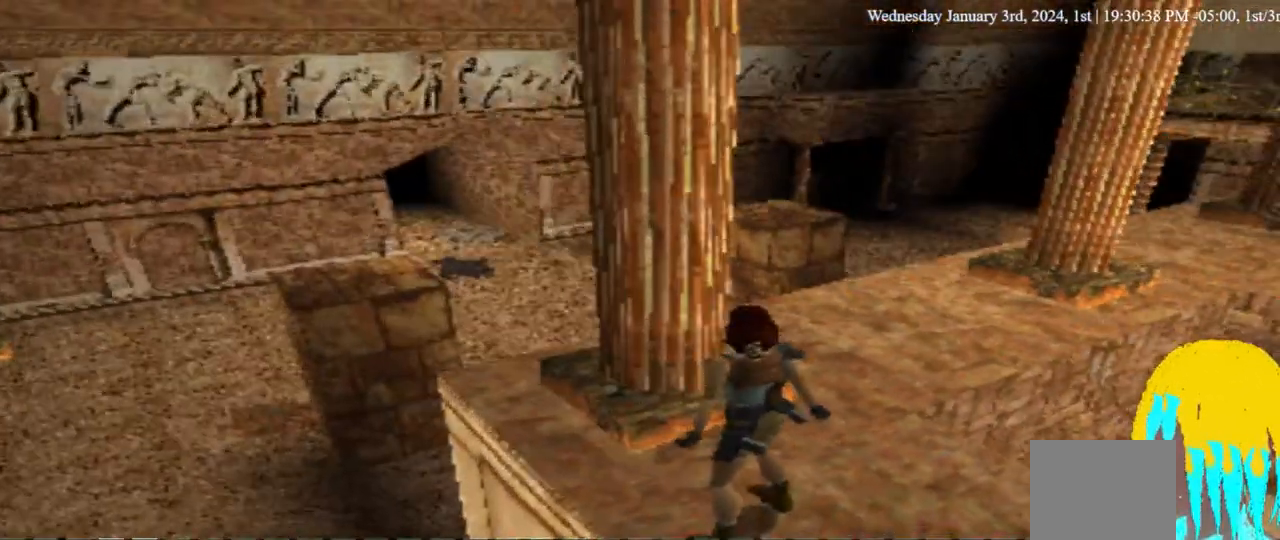
Gameplay with a controller (PlayStation layout); each line is a JSON object with the inputs held at the frame after it (dt_ms = milliseconds from this image to that frame). "events" lists button and stick changes between this image and that frame as [ms after this image, input, new state], when the widget could be followed in between.
{"dt_ms": 500, "buttons": ["L1"], "left_stick": "center", "right_stick": "center", "events": [[367, "DPAD_LEFT", "down"], [500, "DPAD_LEFT", "up"]]}
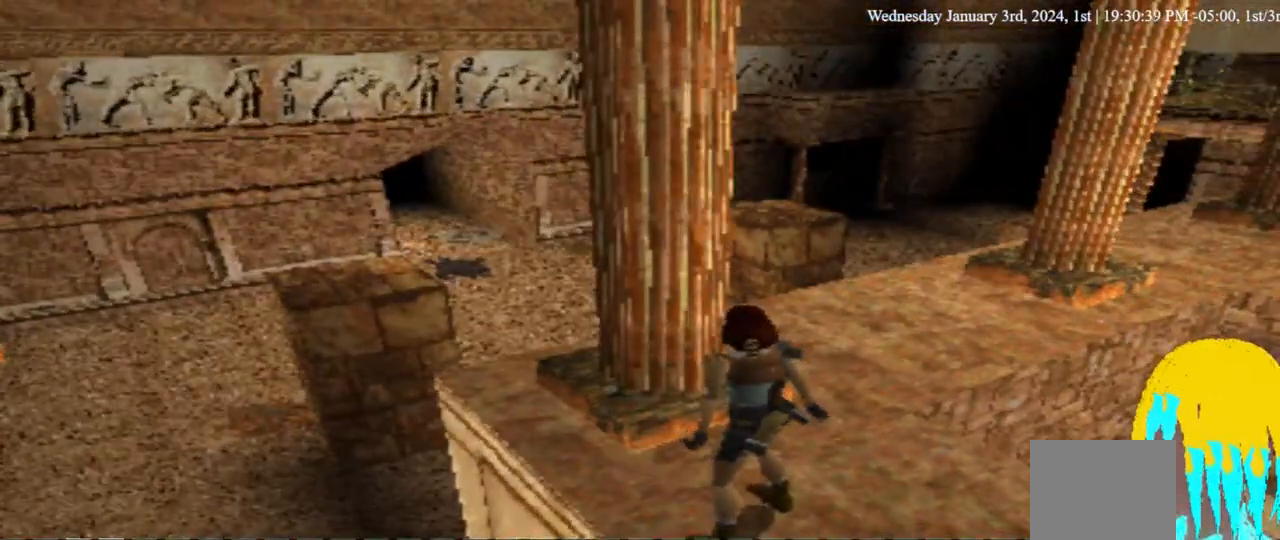
{"dt_ms": 500, "buttons": ["L1"], "left_stick": "center", "right_stick": "center", "events": []}
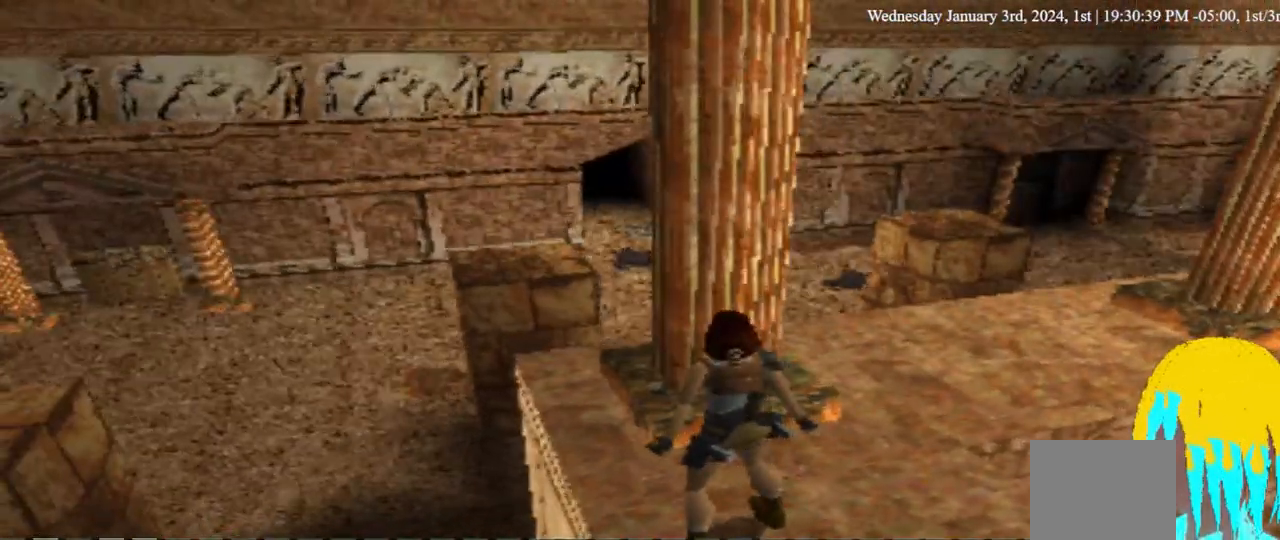
{"dt_ms": 500, "buttons": ["L1"], "left_stick": "center", "right_stick": "center", "events": []}
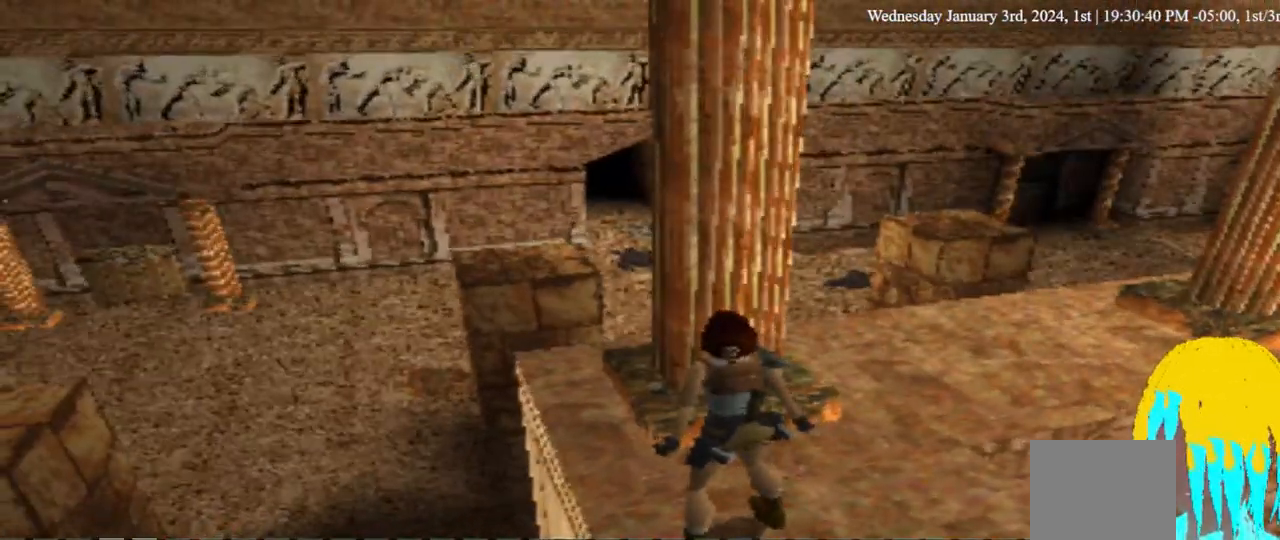
{"dt_ms": 500, "buttons": ["L1"], "left_stick": "center", "right_stick": "center", "events": [[167, "DPAD_LEFT", "down"], [367, "DPAD_LEFT", "up"]]}
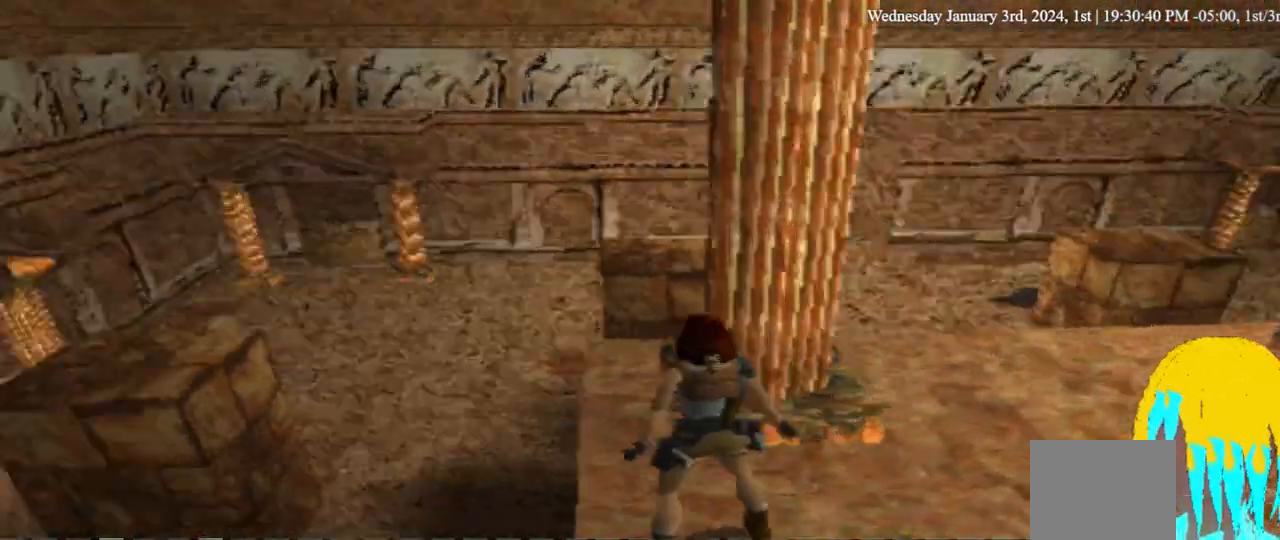
{"dt_ms": 500, "buttons": ["L1"], "left_stick": "center", "right_stick": "center", "events": []}
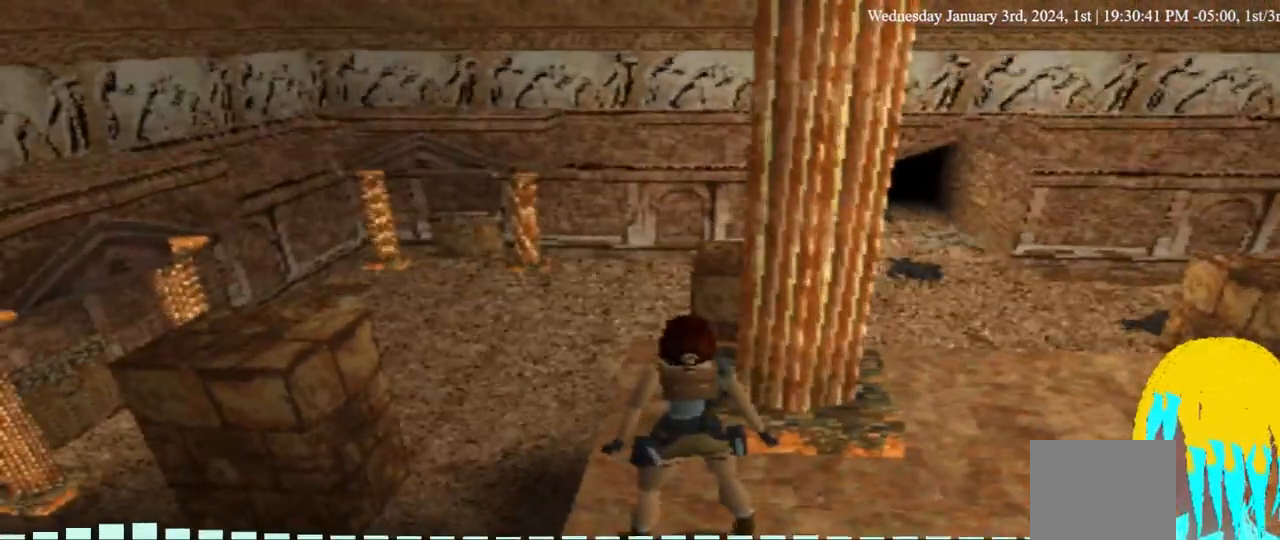
{"dt_ms": 500, "buttons": ["L1"], "left_stick": "center", "right_stick": "center", "events": []}
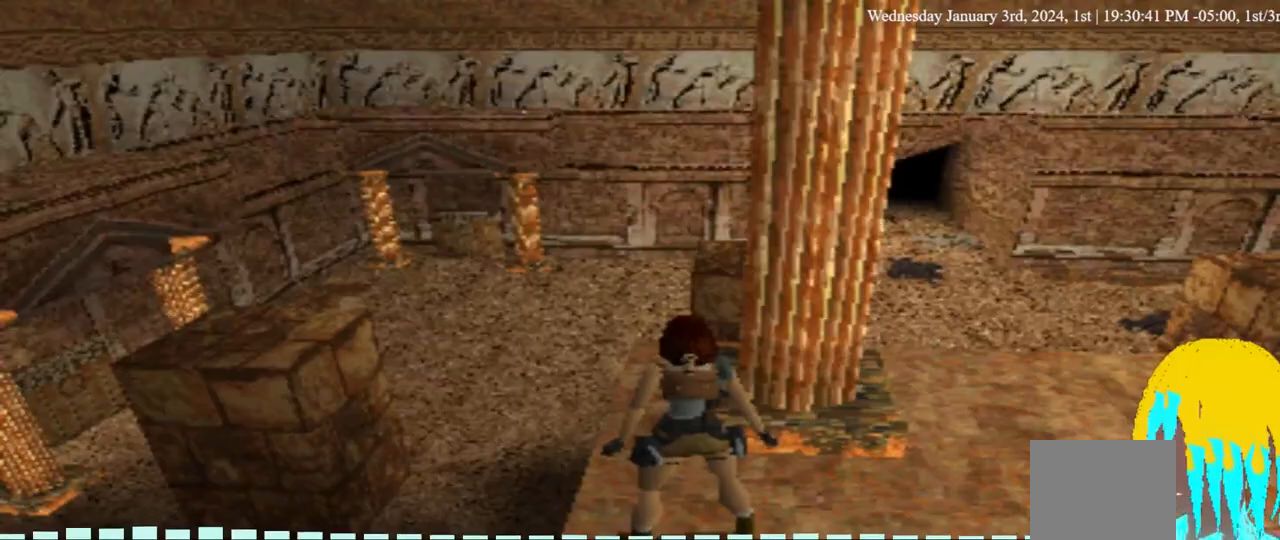
{"dt_ms": 500, "buttons": ["L1"], "left_stick": "center", "right_stick": "center", "events": [[233, "DPAD_LEFT", "down"], [333, "DPAD_LEFT", "up"]]}
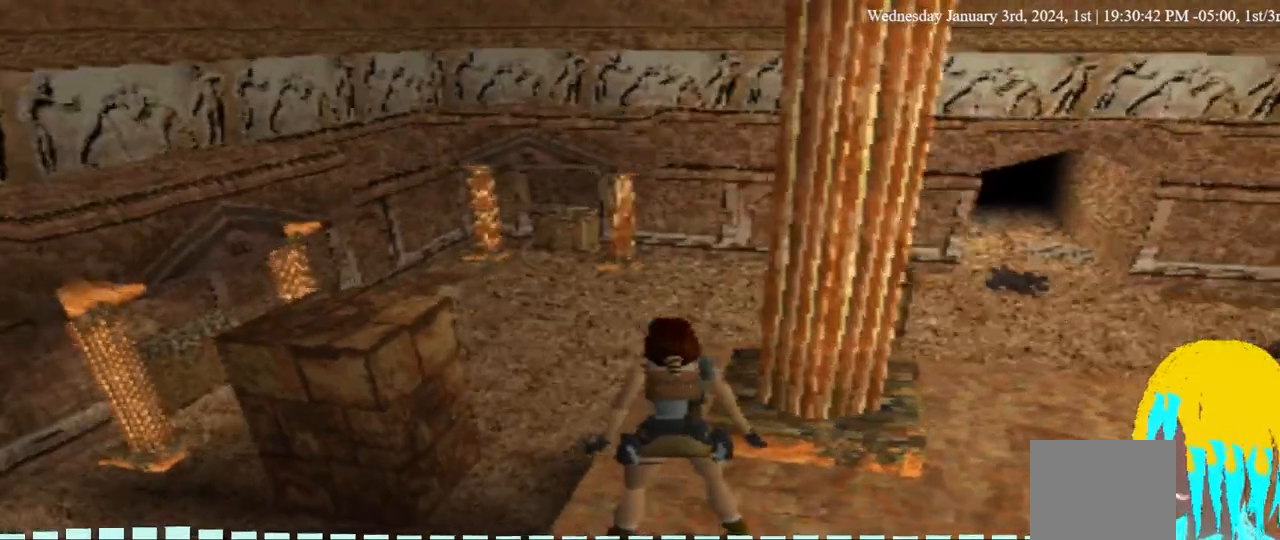
{"dt_ms": 500, "buttons": ["L1"], "left_stick": "center", "right_stick": "center", "events": []}
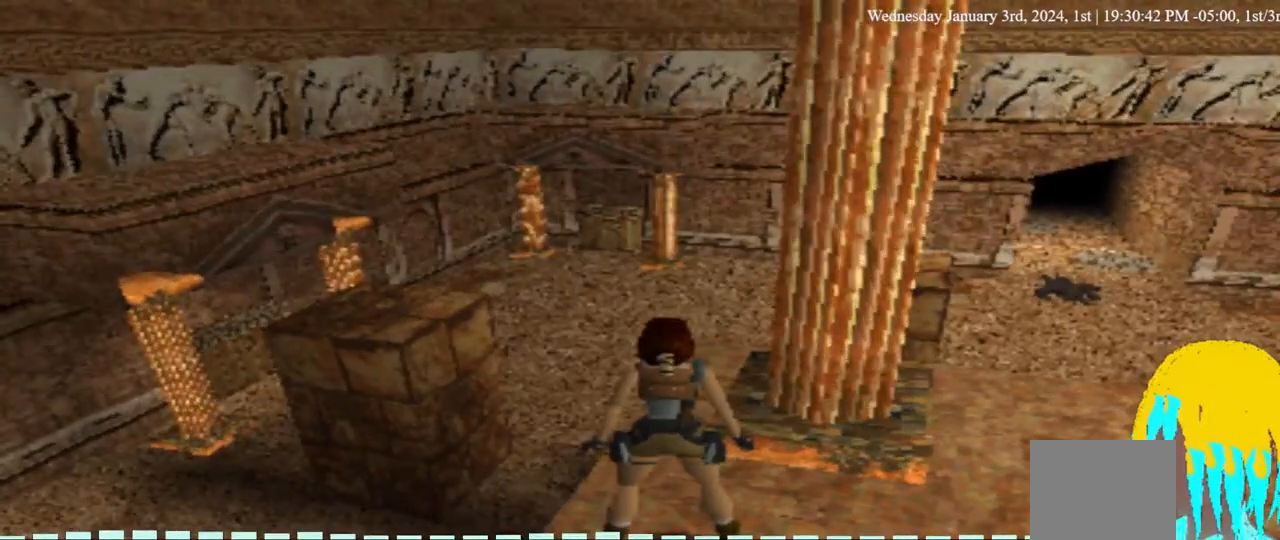
{"dt_ms": 500, "buttons": ["L1"], "left_stick": "center", "right_stick": "center", "events": []}
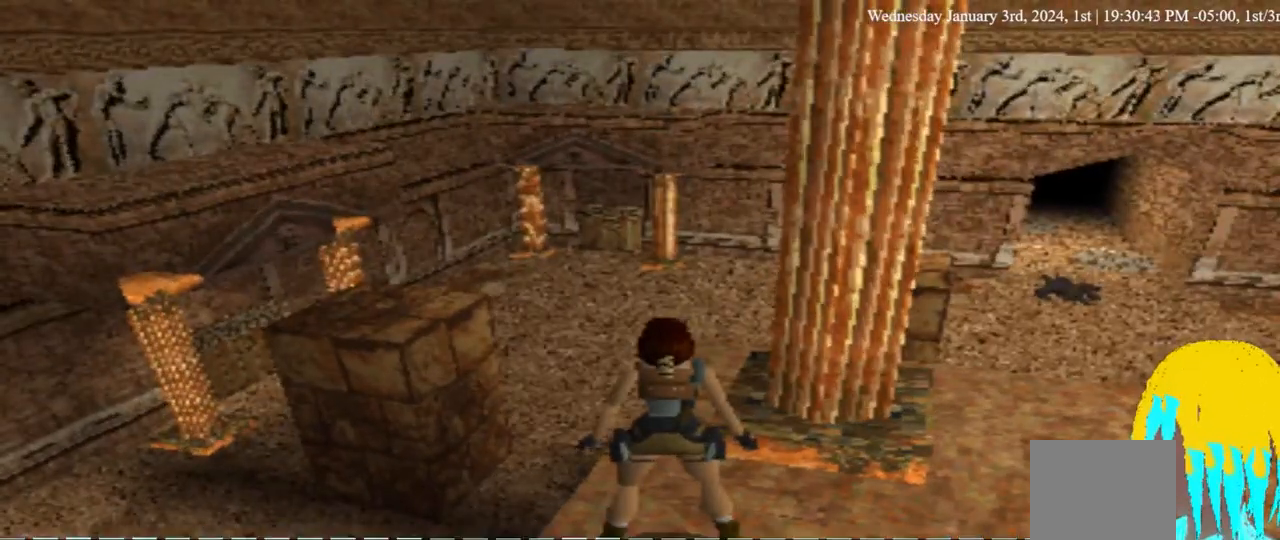
{"dt_ms": 500, "buttons": ["L1"], "left_stick": "center", "right_stick": "center", "events": []}
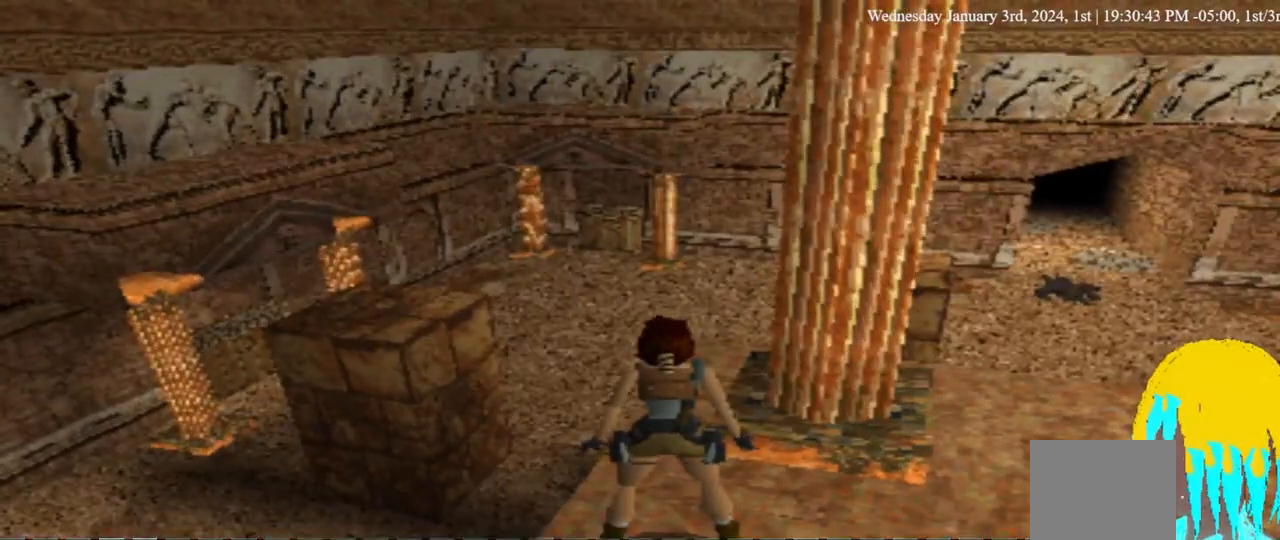
{"dt_ms": 500, "buttons": ["DPAD_RIGHT"], "left_stick": "center", "right_stick": "center", "events": [[367, "DPAD_RIGHT", "down"], [433, "L1", "up"]]}
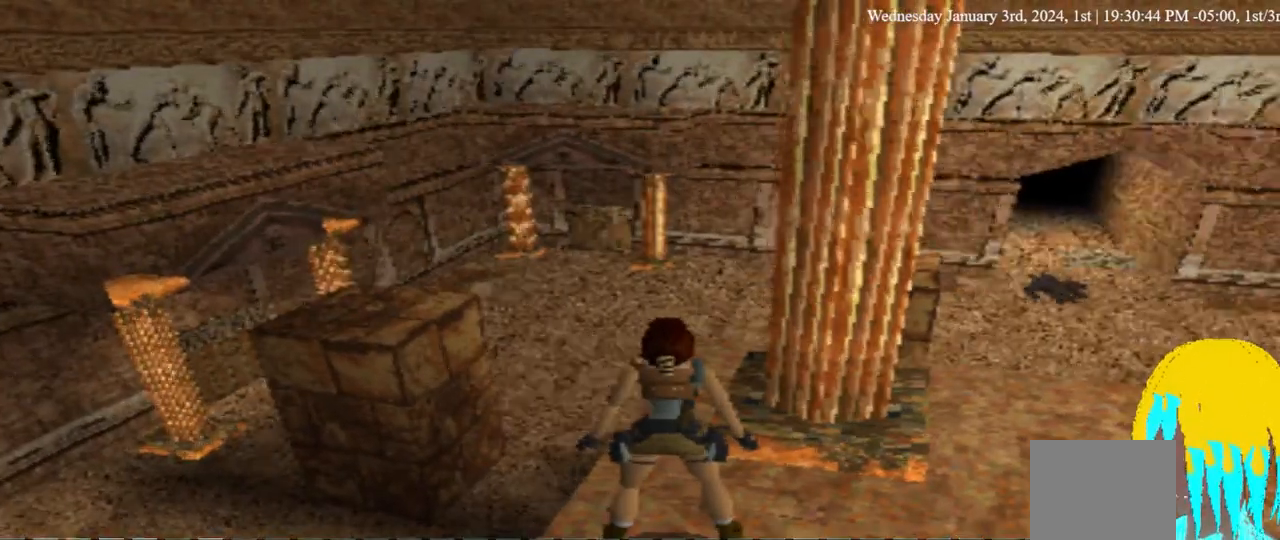
{"dt_ms": 500, "buttons": ["DPAD_RIGHT"], "left_stick": "center", "right_stick": "center", "events": []}
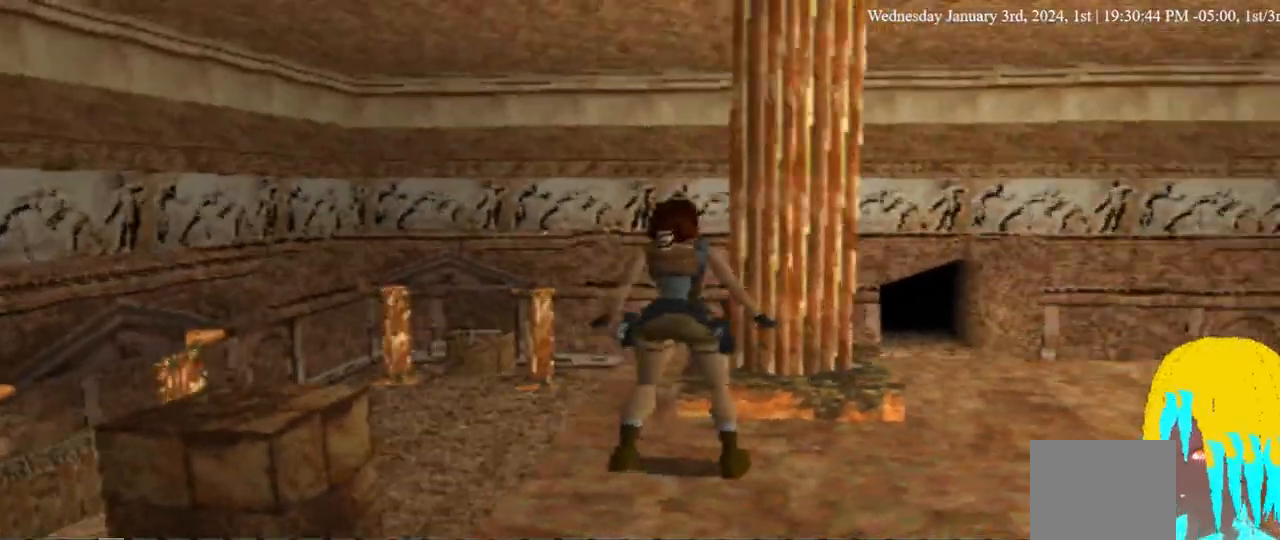
{"dt_ms": 500, "buttons": ["DPAD_RIGHT"], "left_stick": "center", "right_stick": "center", "events": []}
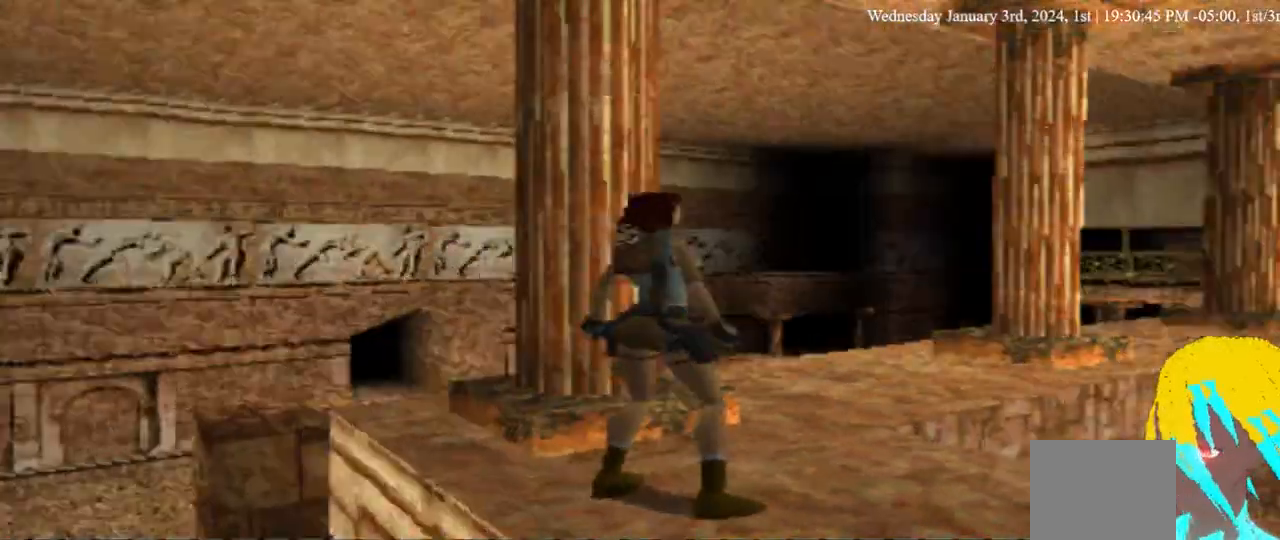
{"dt_ms": 500, "buttons": ["DPAD_RIGHT"], "left_stick": "center", "right_stick": "center", "events": []}
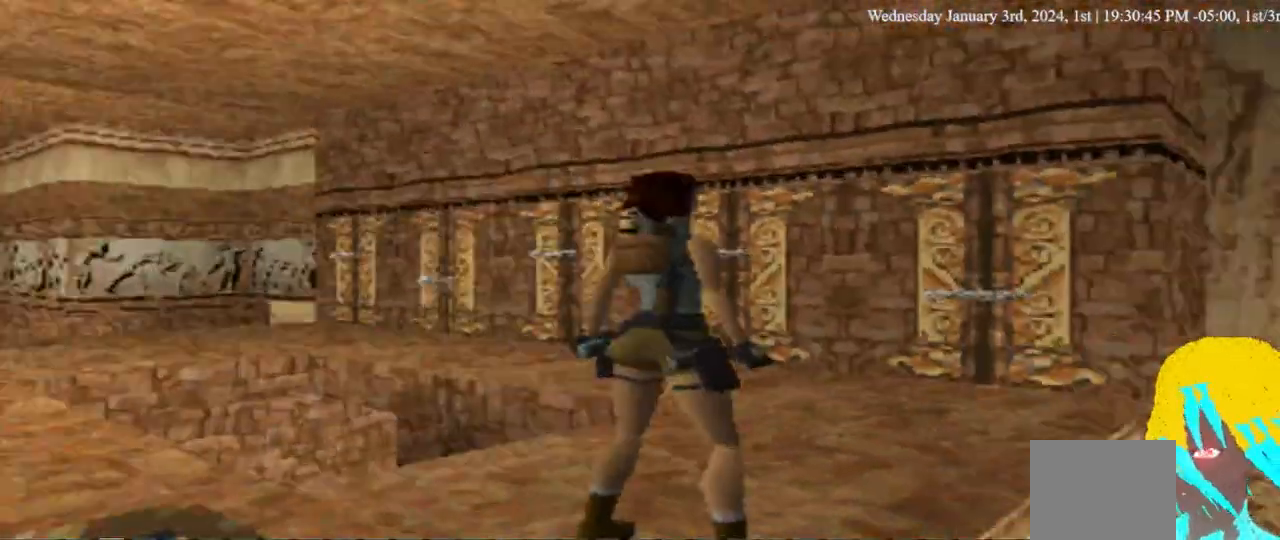
{"dt_ms": 1000, "buttons": ["DPAD_LEFT"], "left_stick": "center", "right_stick": "center", "events": [[367, "DPAD_LEFT", "down"], [367, "DPAD_RIGHT", "up"], [600, "DPAD_LEFT", "up"], [800, "DPAD_LEFT", "down"]]}
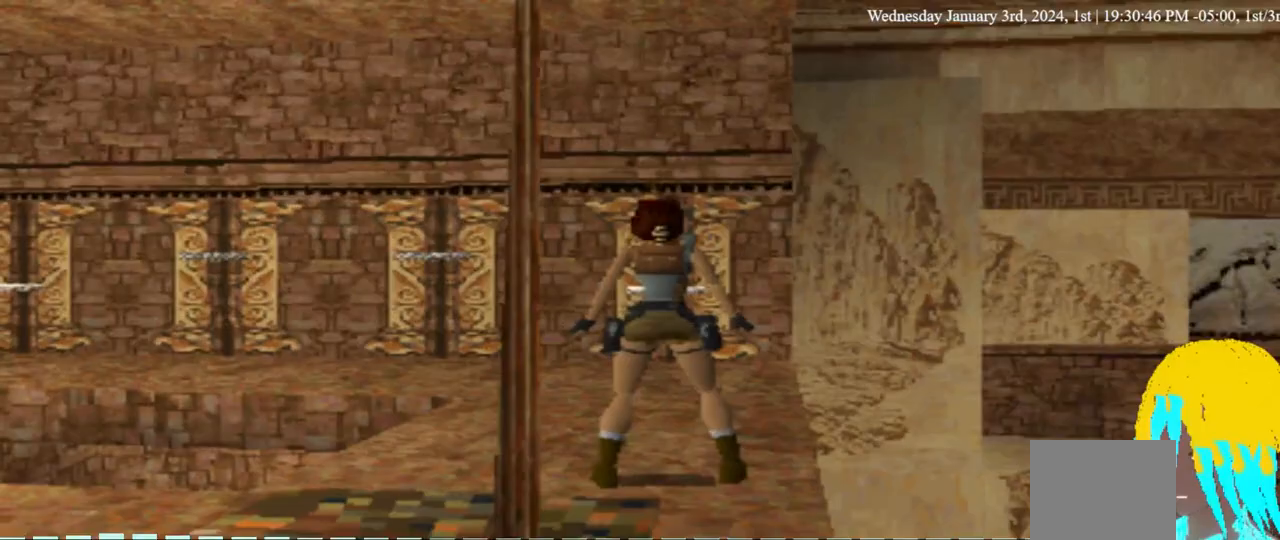
{"dt_ms": 500, "buttons": [], "left_stick": "center", "right_stick": "center", "events": [[100, "DPAD_LEFT", "up"]]}
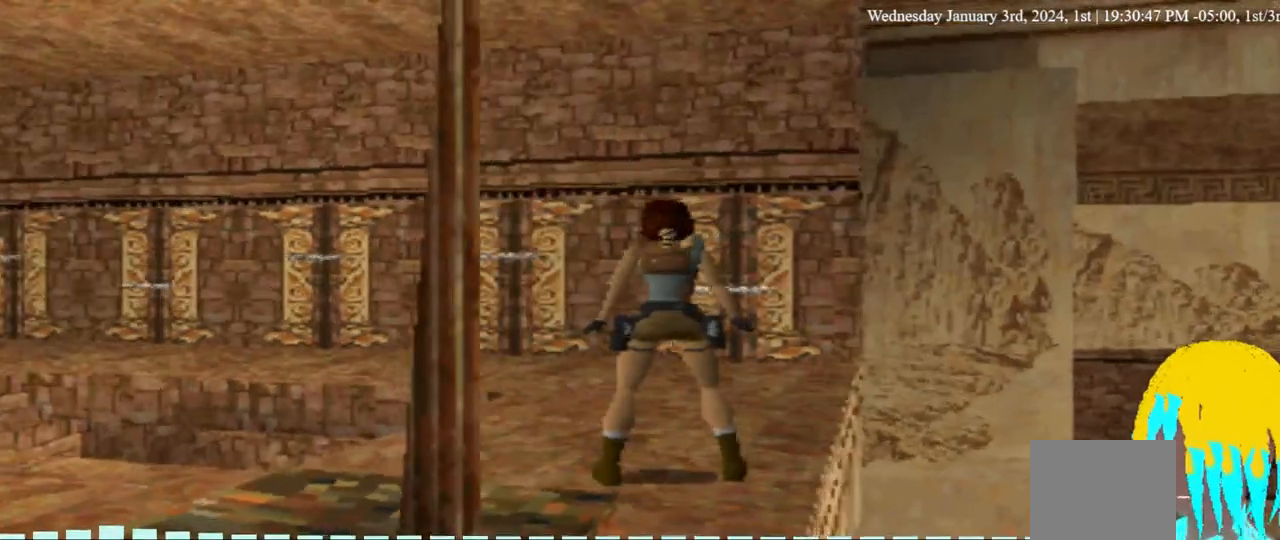
{"dt_ms": 500, "buttons": [], "left_stick": "center", "right_stick": "center", "events": [[33, "DPAD_LEFT", "down"], [367, "DPAD_LEFT", "up"]]}
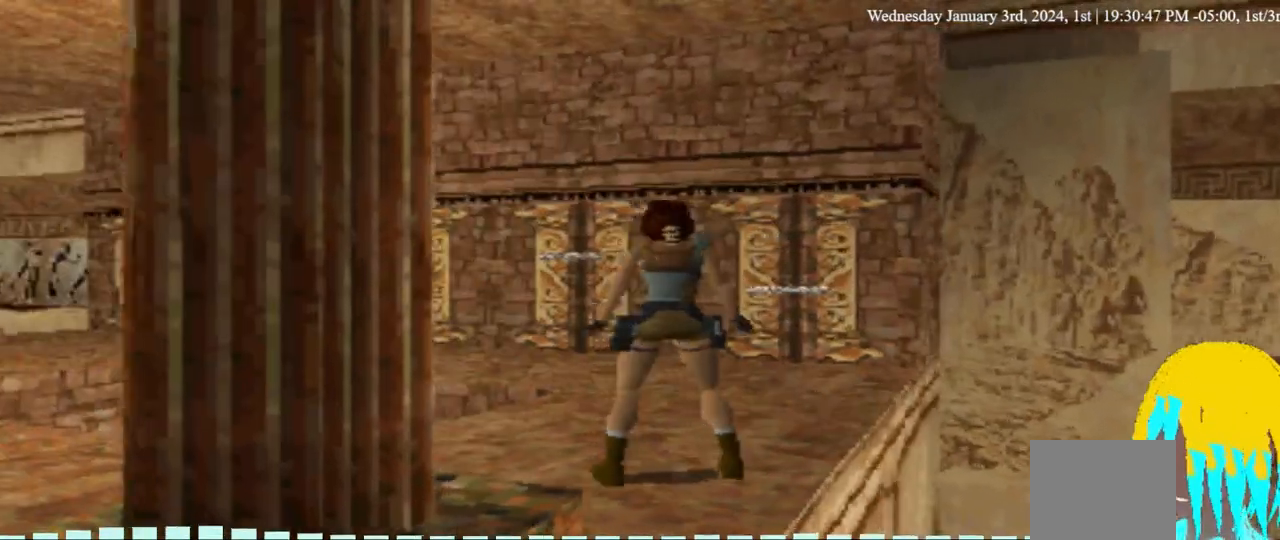
{"dt_ms": 500, "buttons": [], "left_stick": "center", "right_stick": "center", "events": [[233, "DPAD_RIGHT", "down"], [467, "DPAD_RIGHT", "up"]]}
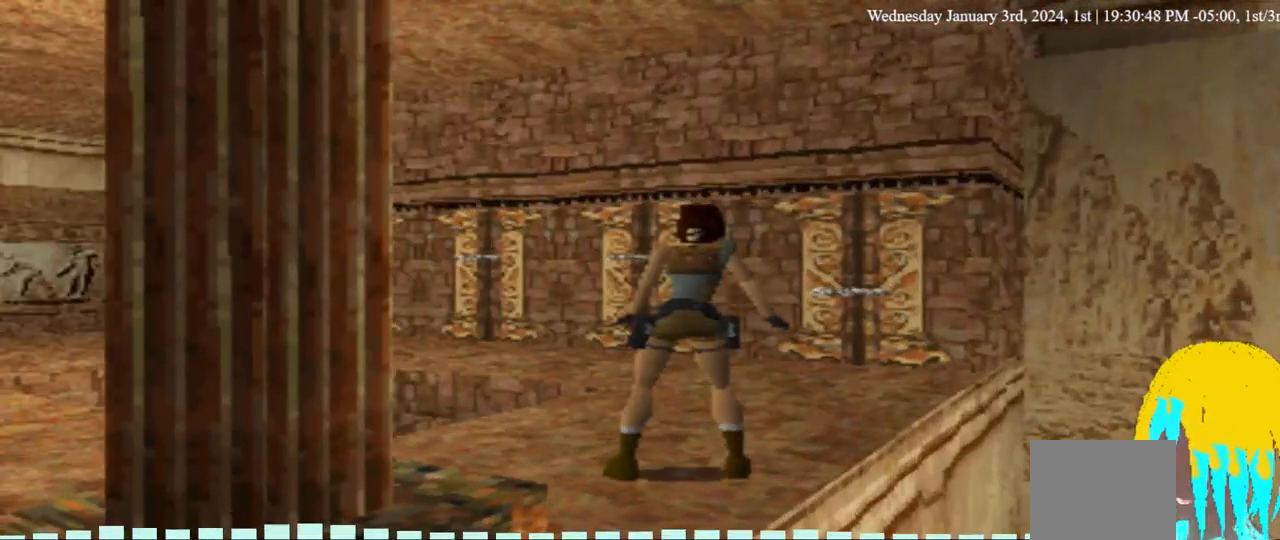
{"dt_ms": 500, "buttons": [], "left_stick": "center", "right_stick": "center", "events": []}
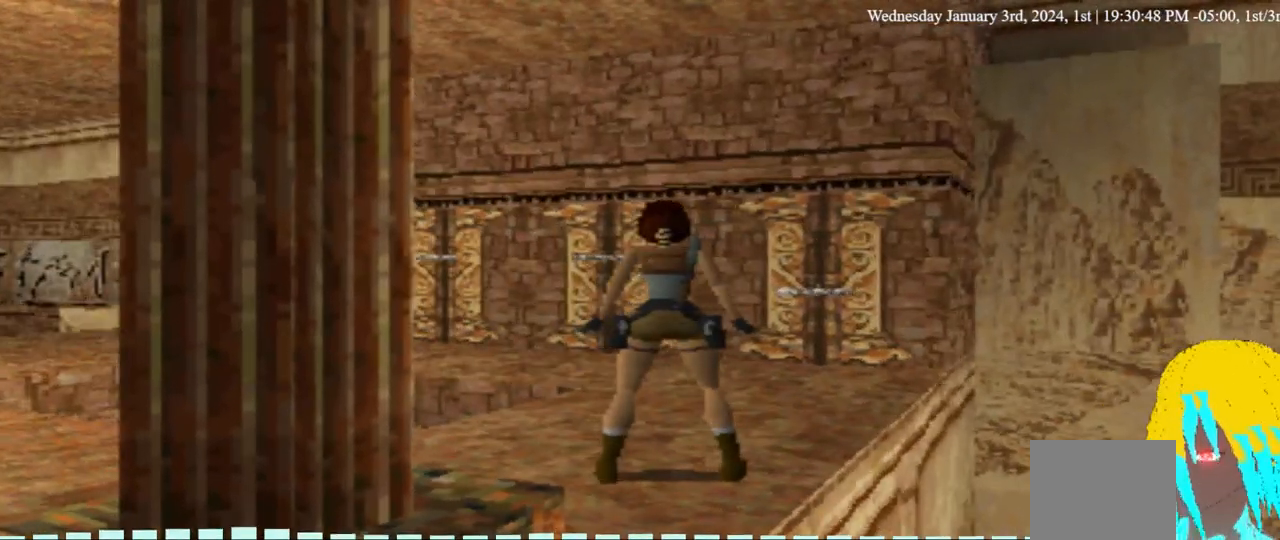
{"dt_ms": 500, "buttons": ["DPAD_RIGHT"], "left_stick": "center", "right_stick": "center", "events": [[400, "DPAD_RIGHT", "down"]]}
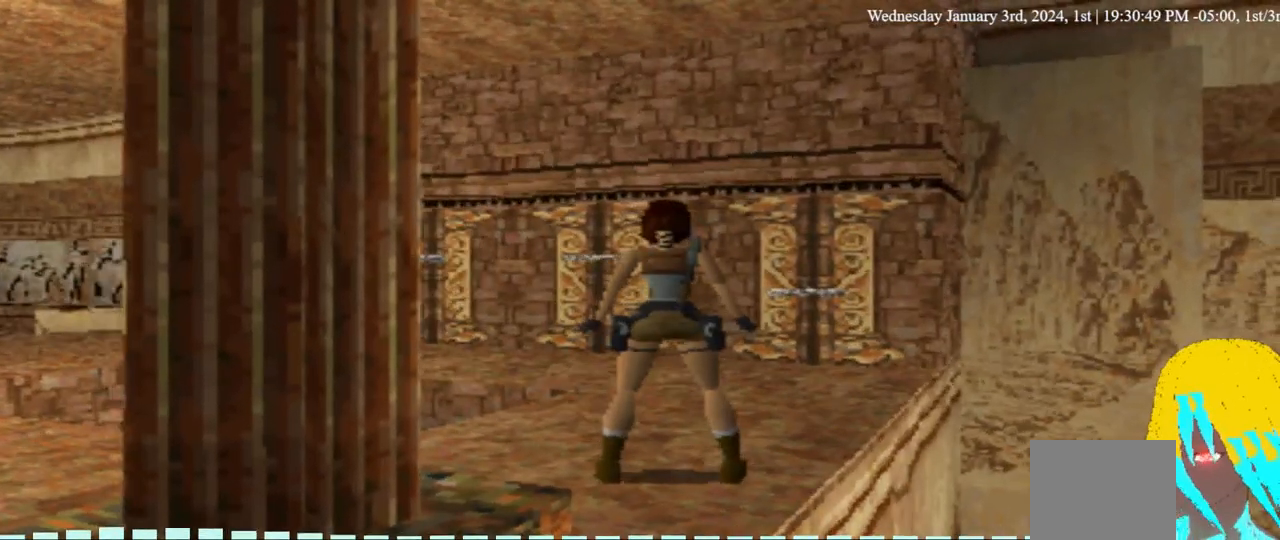
{"dt_ms": 500, "buttons": [], "left_stick": "center", "right_stick": "center", "events": [[133, "DPAD_RIGHT", "up"]]}
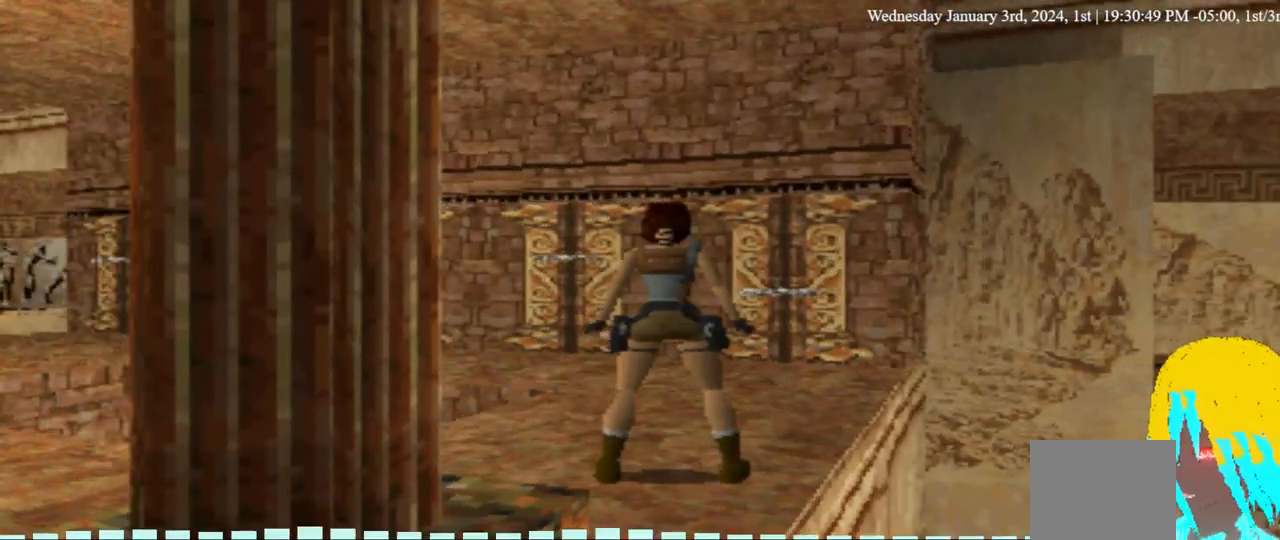
{"dt_ms": 500, "buttons": [], "left_stick": "center", "right_stick": "center", "events": []}
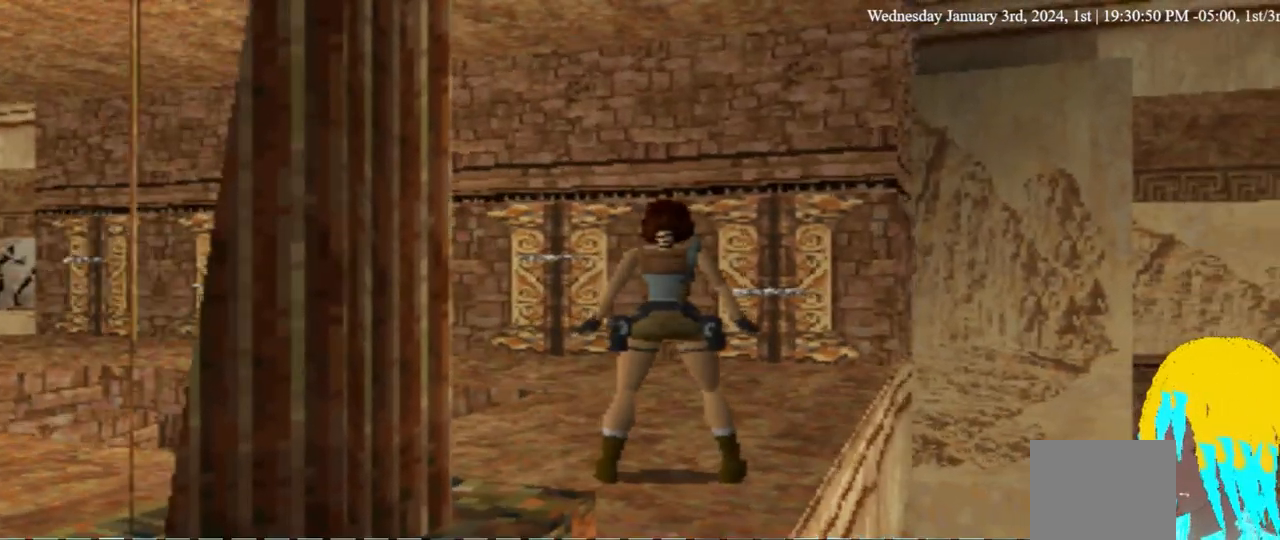
{"dt_ms": 500, "buttons": [], "left_stick": "center", "right_stick": "center", "events": []}
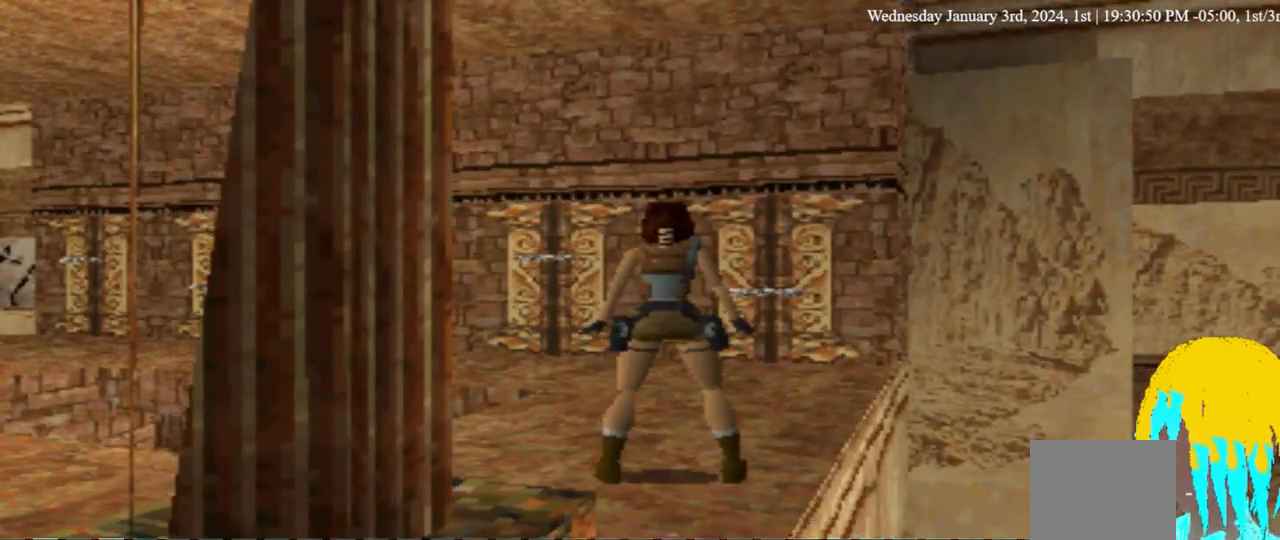
{"dt_ms": 500, "buttons": ["DPAD_UP"], "left_stick": "center", "right_stick": "center", "events": [[133, "DPAD_UP", "down"]]}
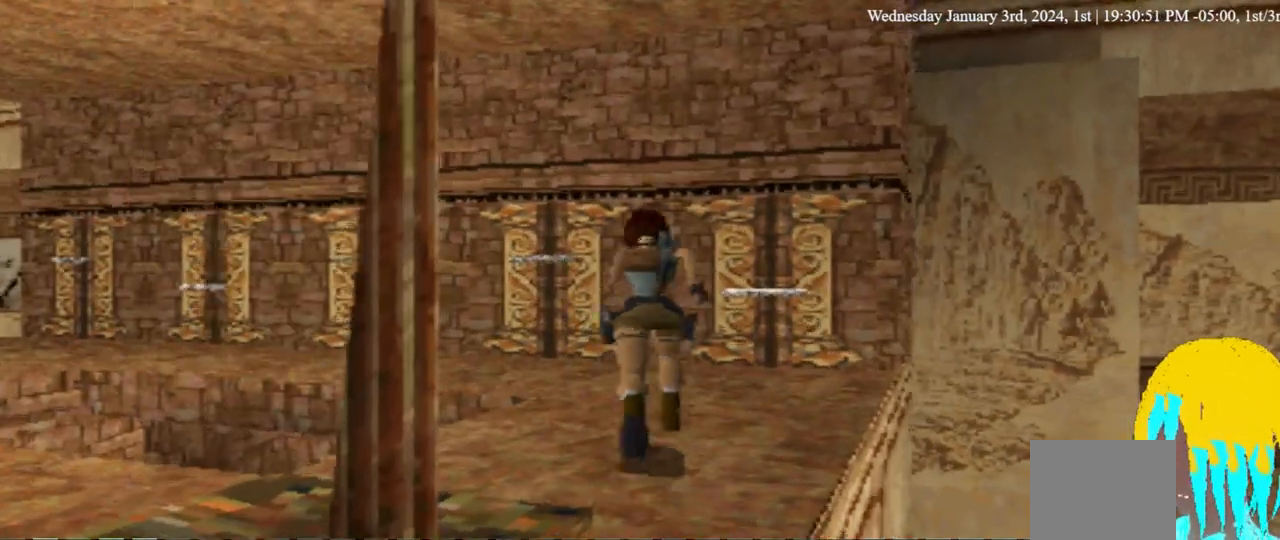
{"dt_ms": 500, "buttons": ["DPAD_UP", "DPAD_LEFT"], "left_stick": "center", "right_stick": "center", "events": [[267, "DPAD_LEFT", "down"]]}
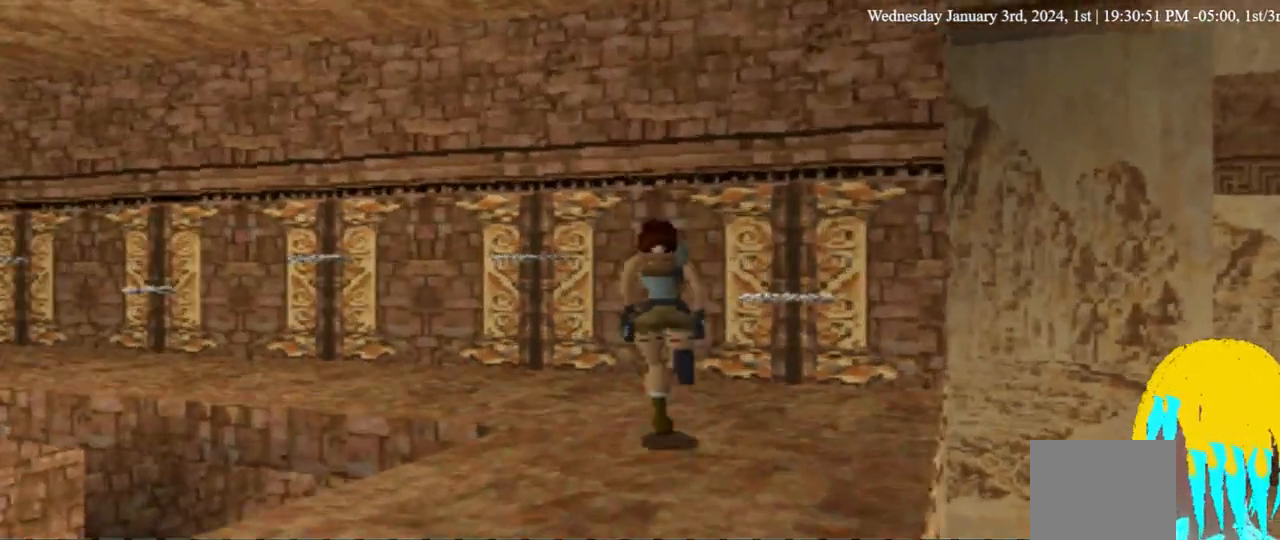
{"dt_ms": 500, "buttons": ["DPAD_UP", "DPAD_LEFT"], "left_stick": "center", "right_stick": "center", "events": []}
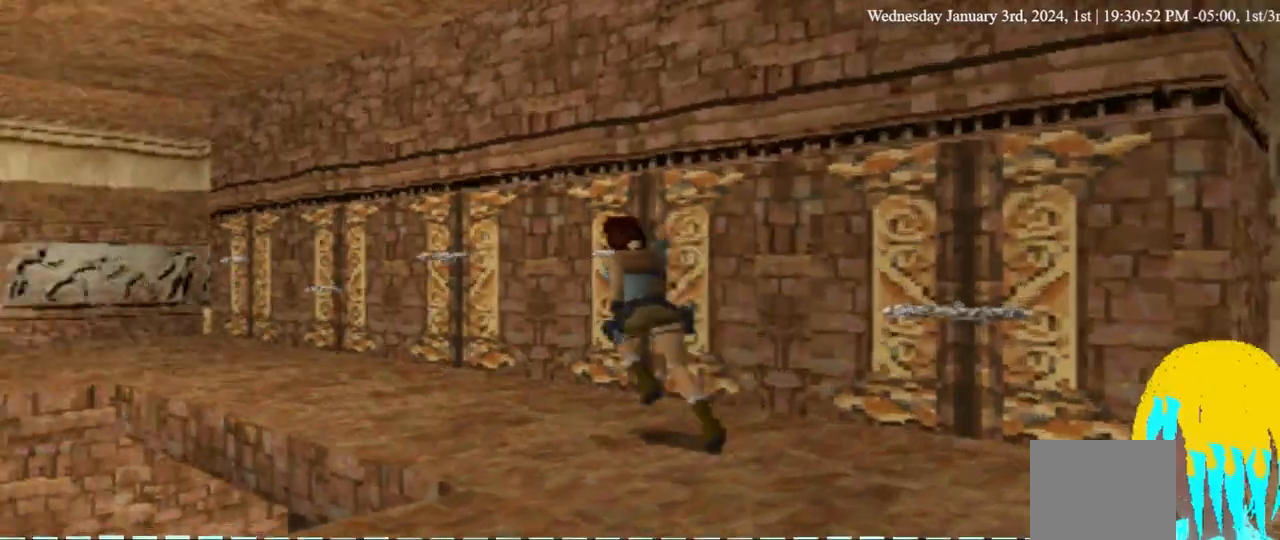
{"dt_ms": 500, "buttons": ["DPAD_UP"], "left_stick": "center", "right_stick": "center", "events": [[33, "DPAD_LEFT", "up"], [367, "DPAD_RIGHT", "down"], [500, "DPAD_RIGHT", "up"]]}
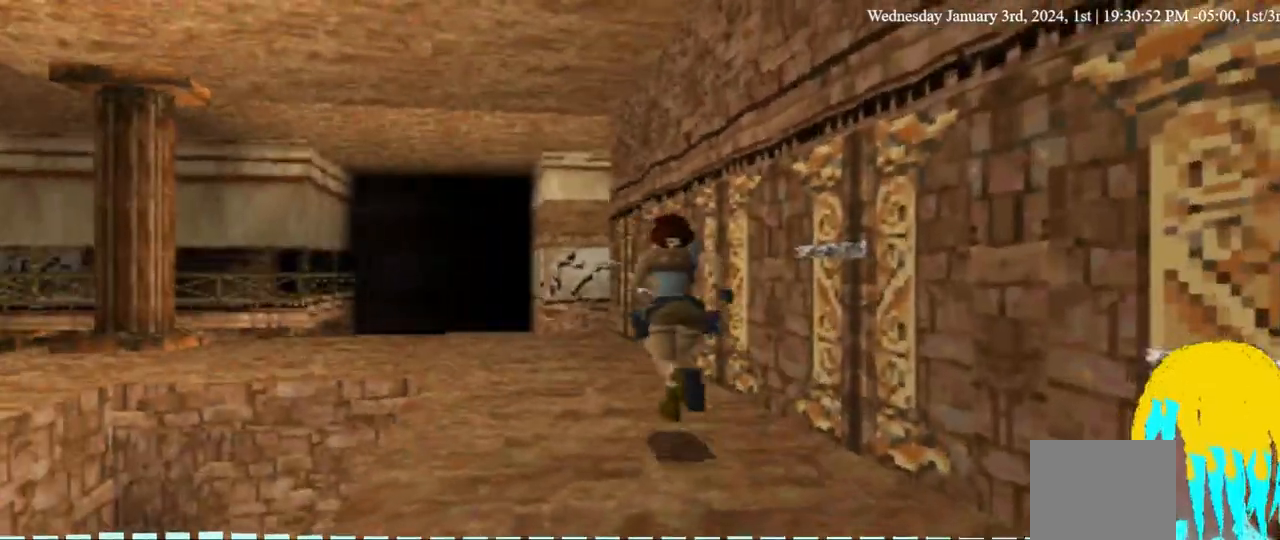
{"dt_ms": 500, "buttons": ["DPAD_UP", "DPAD_RIGHT"], "left_stick": "center", "right_stick": "center", "events": [[433, "DPAD_RIGHT", "down"]]}